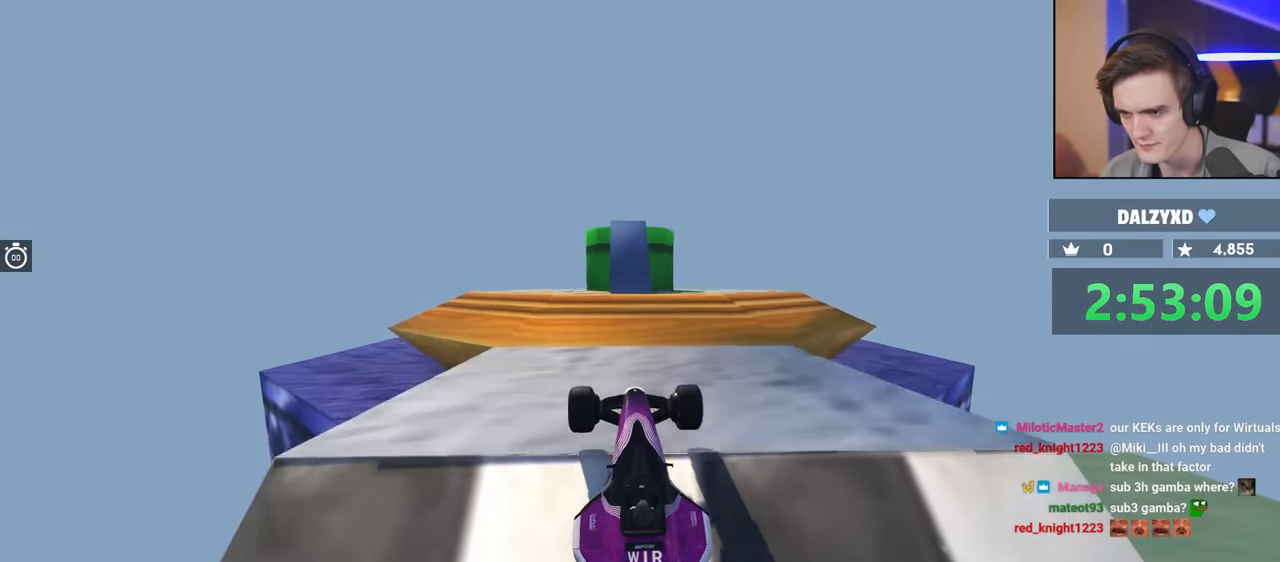
Gameplay with keyboard; each line is a JSON object with the keys held at the frame after it. "events" lists presses ("down") and releases ("up") of "brake", "down", "left", "right" and "up" between this image and that frame as [ms after this image, input, new state], when the widget could be followed in between. No other keys are recorded. Mouse input is not recorded. Key names are as the overlay labels them; some are game actions (e.g. jump) rather than physical keys.
{"keys": ["right"], "events": [[100, "up", "up"], [467, "right", "down"]]}
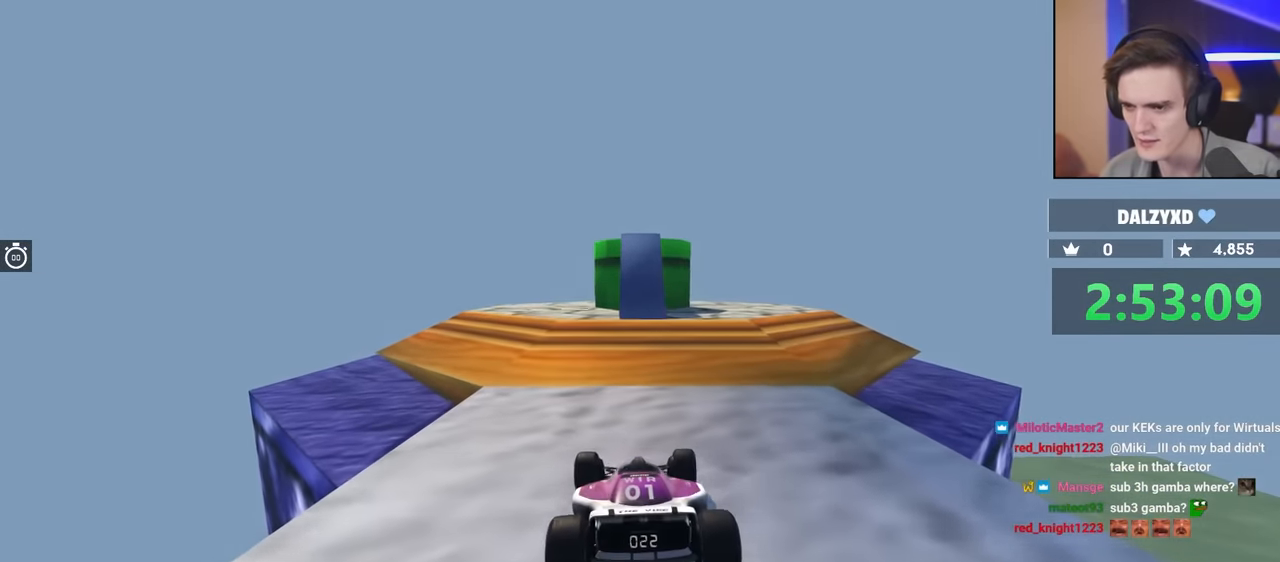
{"keys": [], "events": [[67, "right", "up"], [334, "left", "down"], [384, "left", "up"]]}
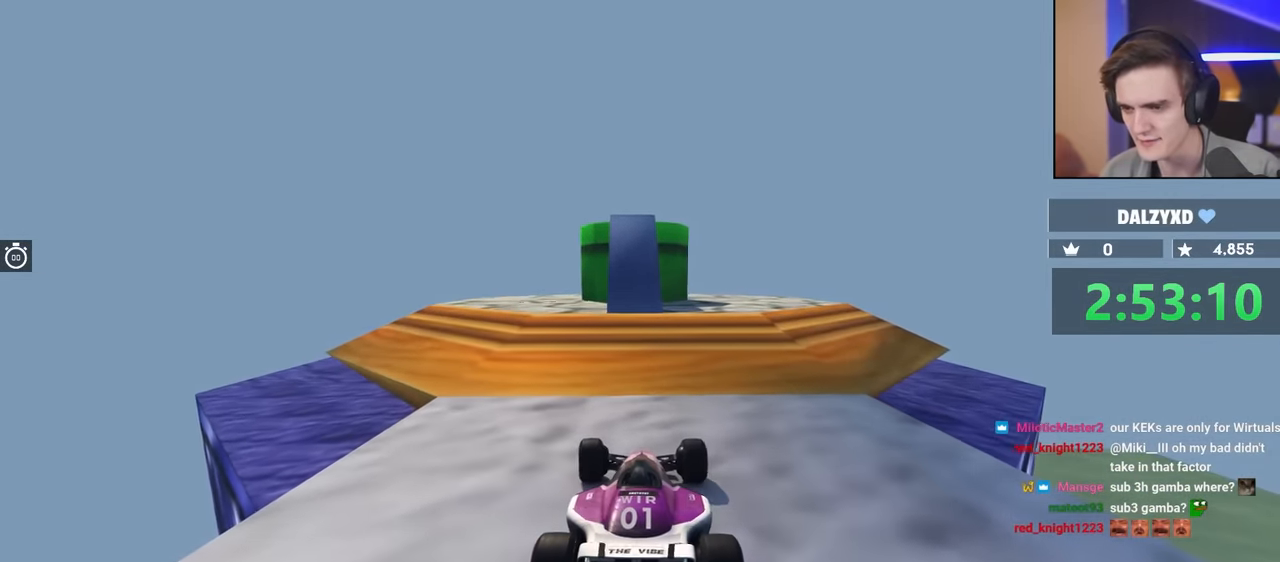
{"keys": [], "events": []}
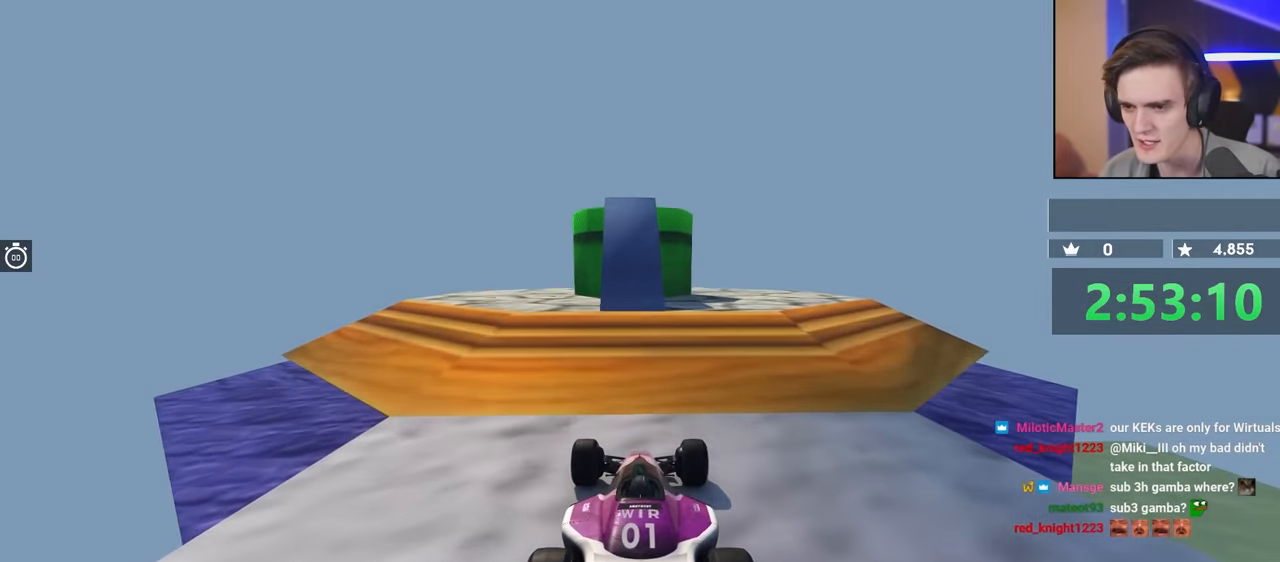
{"keys": ["up"], "events": [[150, "up", "down"]]}
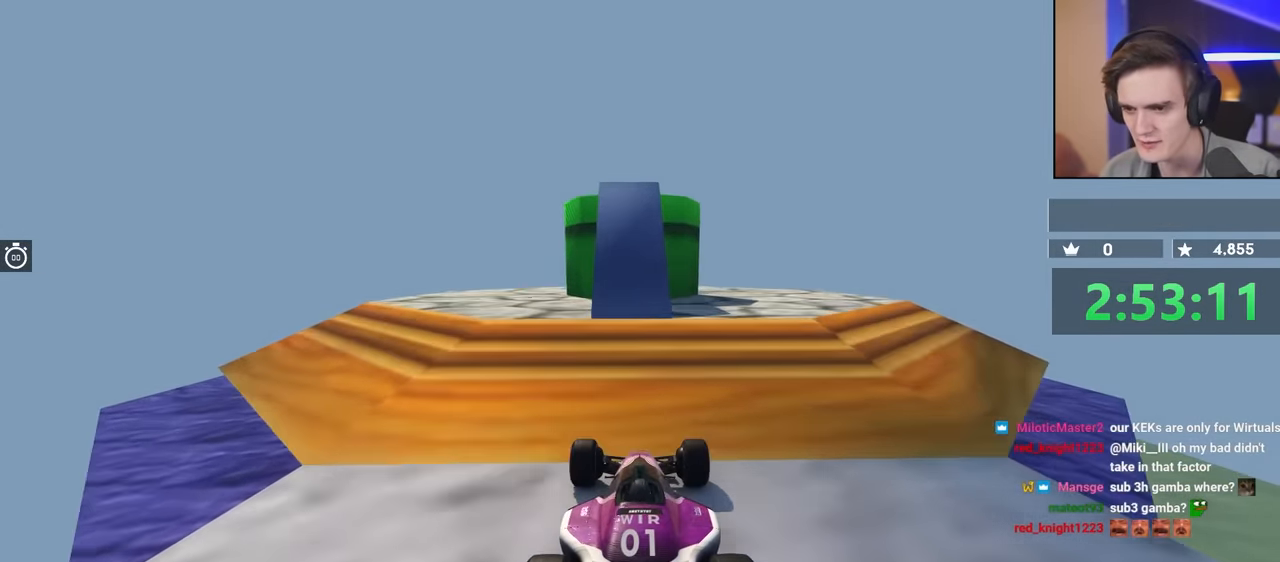
{"keys": ["up"], "events": [[17, "left", "down"], [117, "left", "up"], [400, "right", "down"], [484, "right", "up"]]}
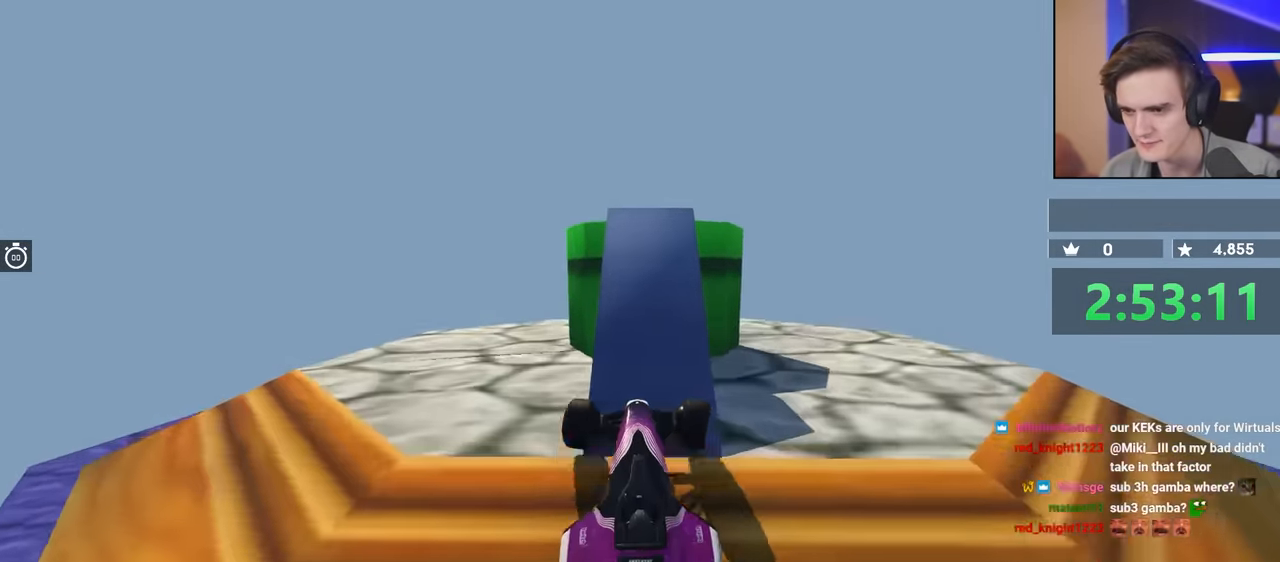
{"keys": ["up"], "events": []}
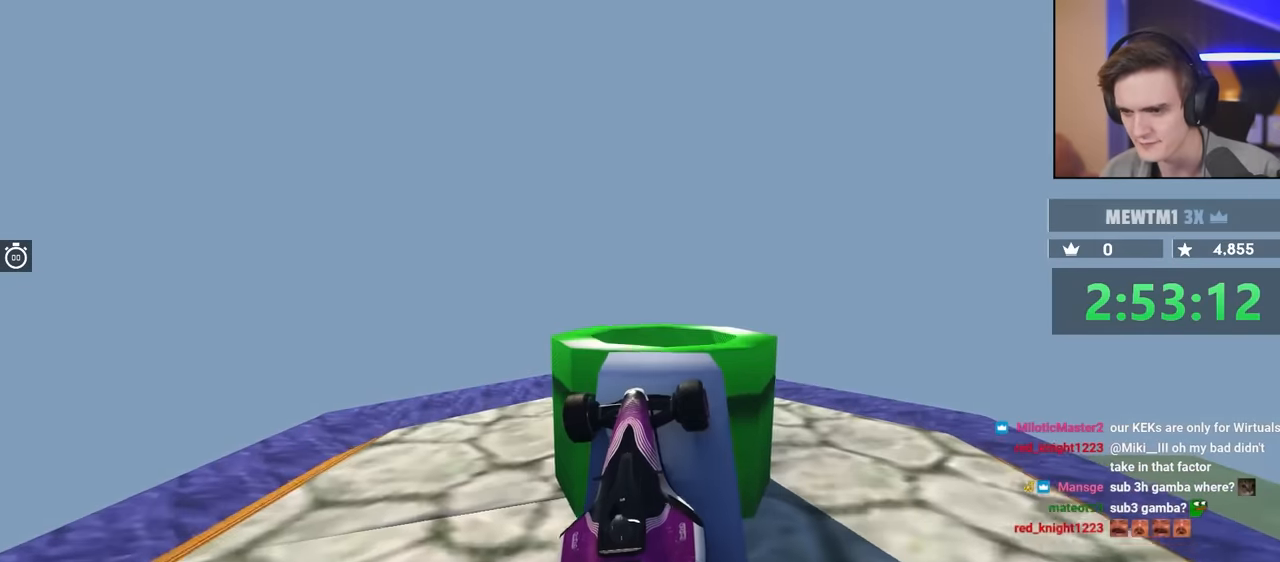
{"keys": ["up"], "events": [[200, "up", "up"], [400, "up", "down"]]}
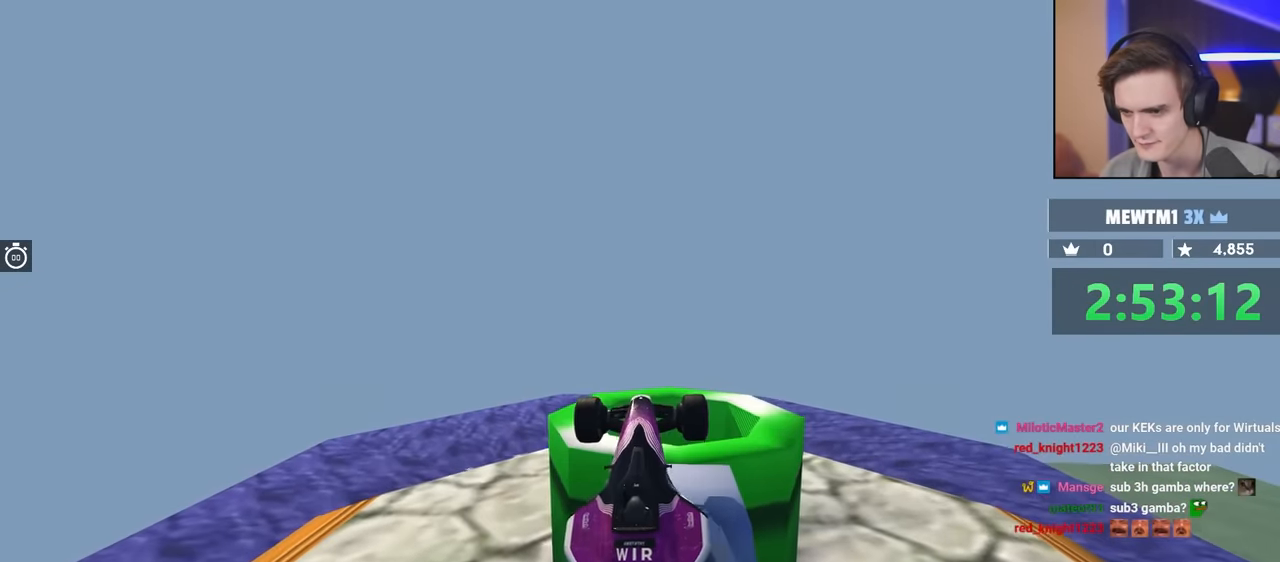
{"keys": ["right"], "events": [[450, "right", "down"], [500, "up", "up"]]}
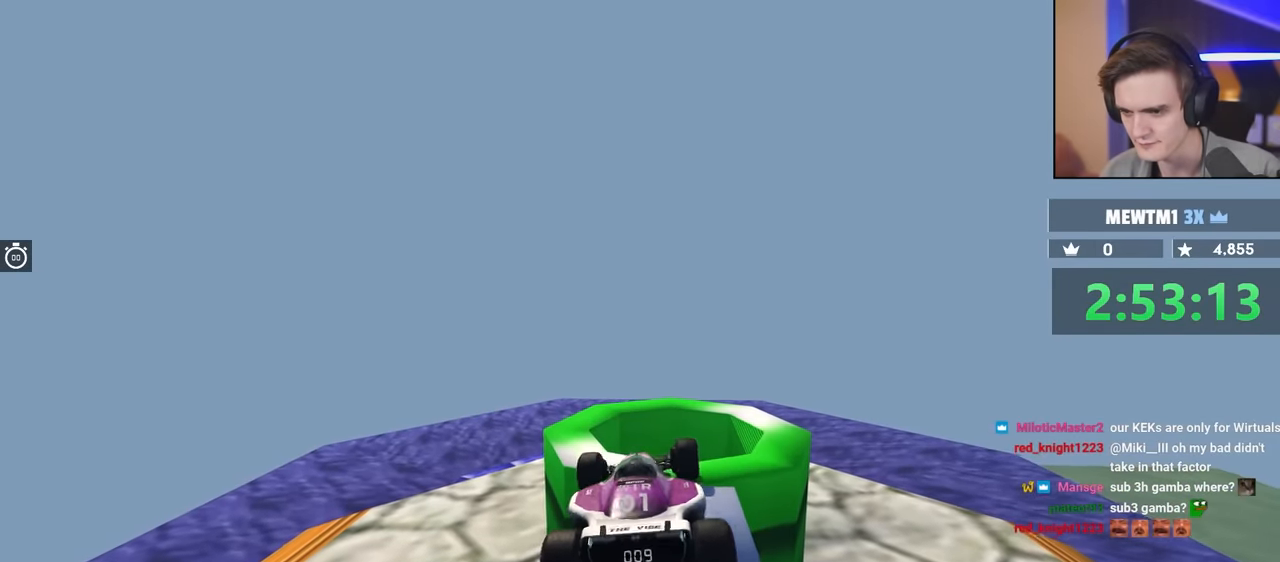
{"keys": ["right", "up"], "events": [[334, "up", "down"]]}
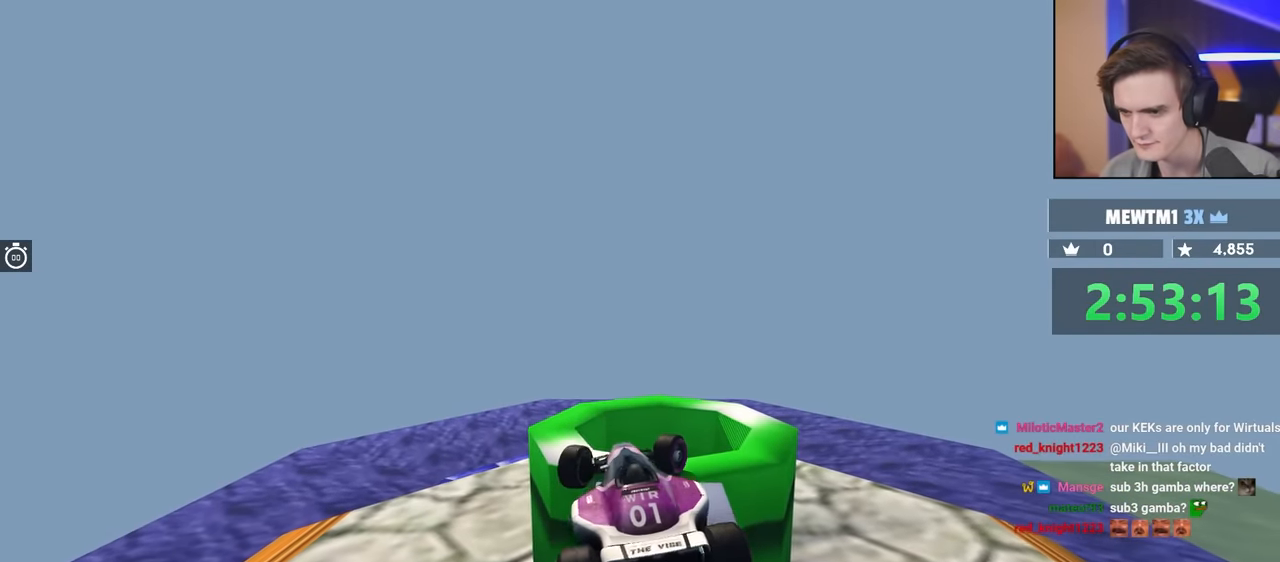
{"keys": ["right"], "events": [[200, "up", "up"]]}
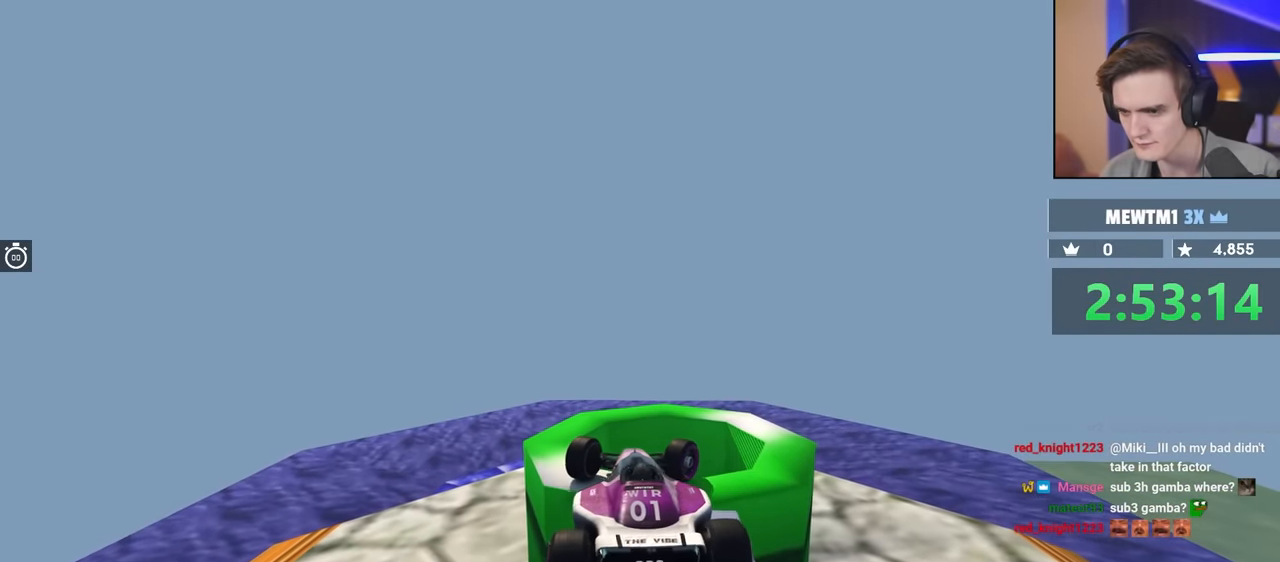
{"keys": [], "events": [[317, "up", "down"], [367, "up", "up"], [450, "right", "up"]]}
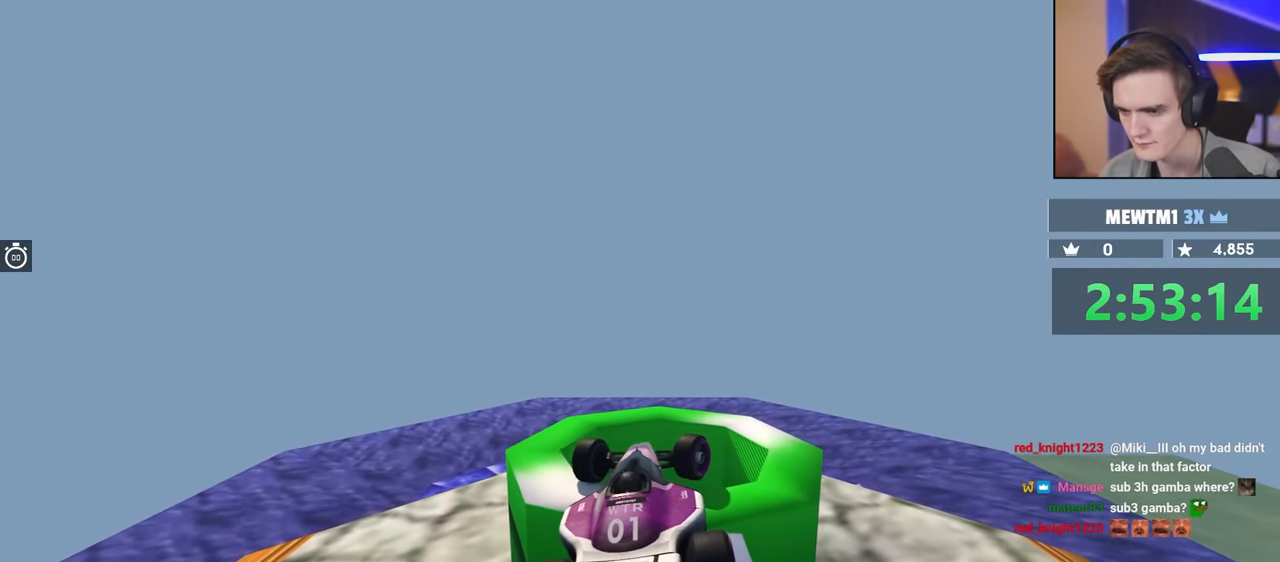
{"keys": [], "events": []}
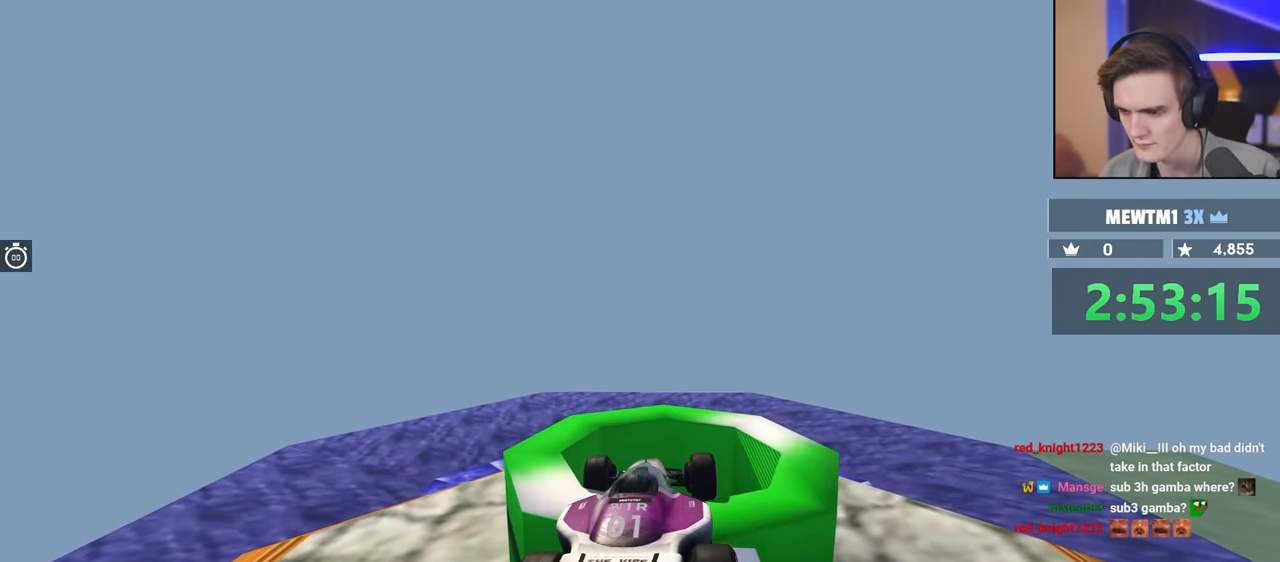
{"keys": ["up"], "events": [[200, "up", "down"]]}
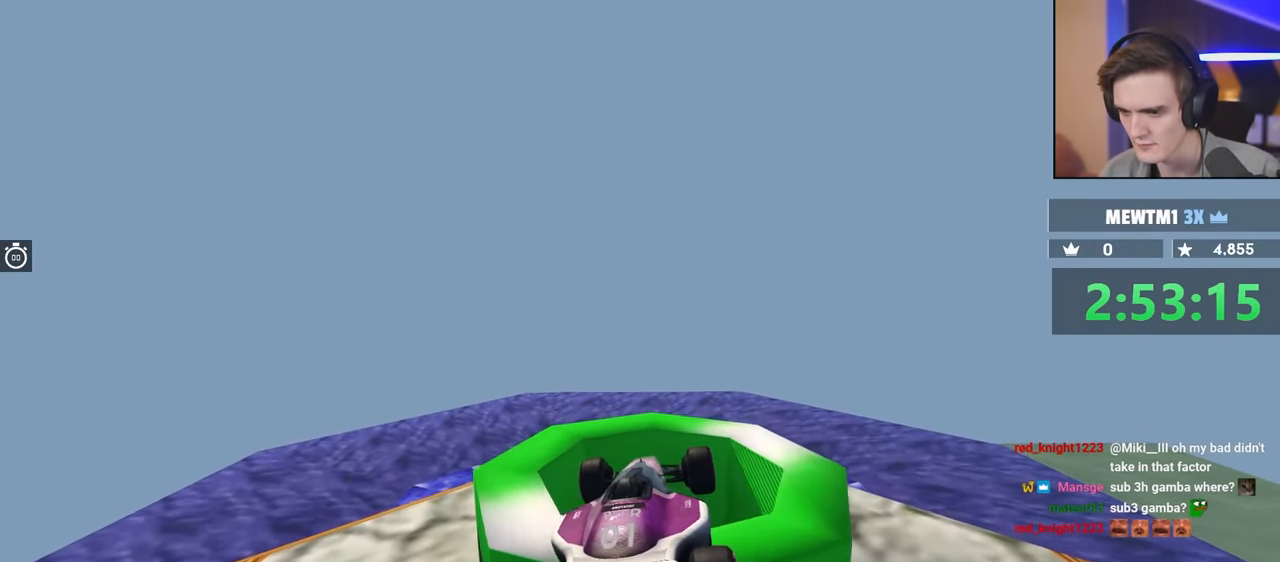
{"keys": [], "events": [[34, "up", "up"]]}
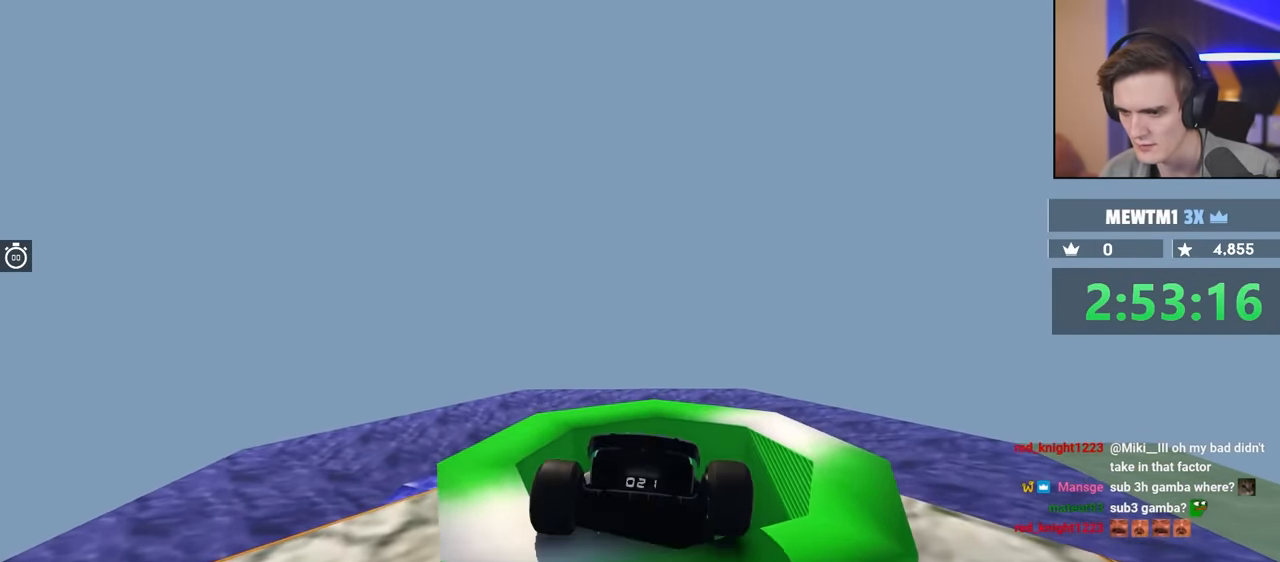
{"keys": ["brake"], "events": [[100, "brake", "down"]]}
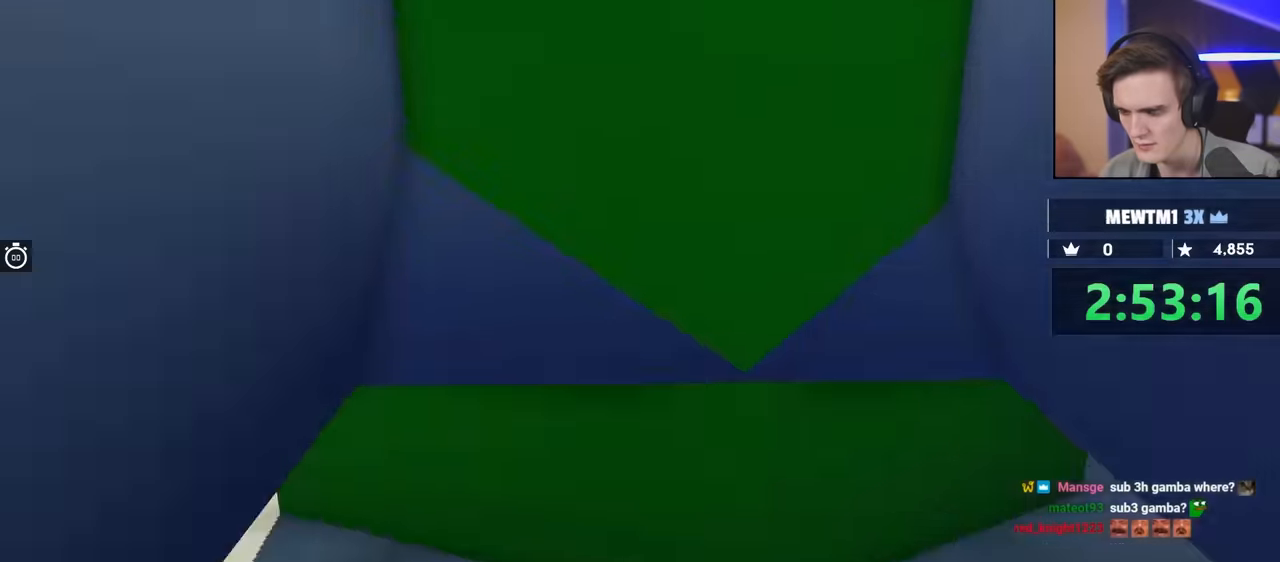
{"keys": ["brake"], "events": []}
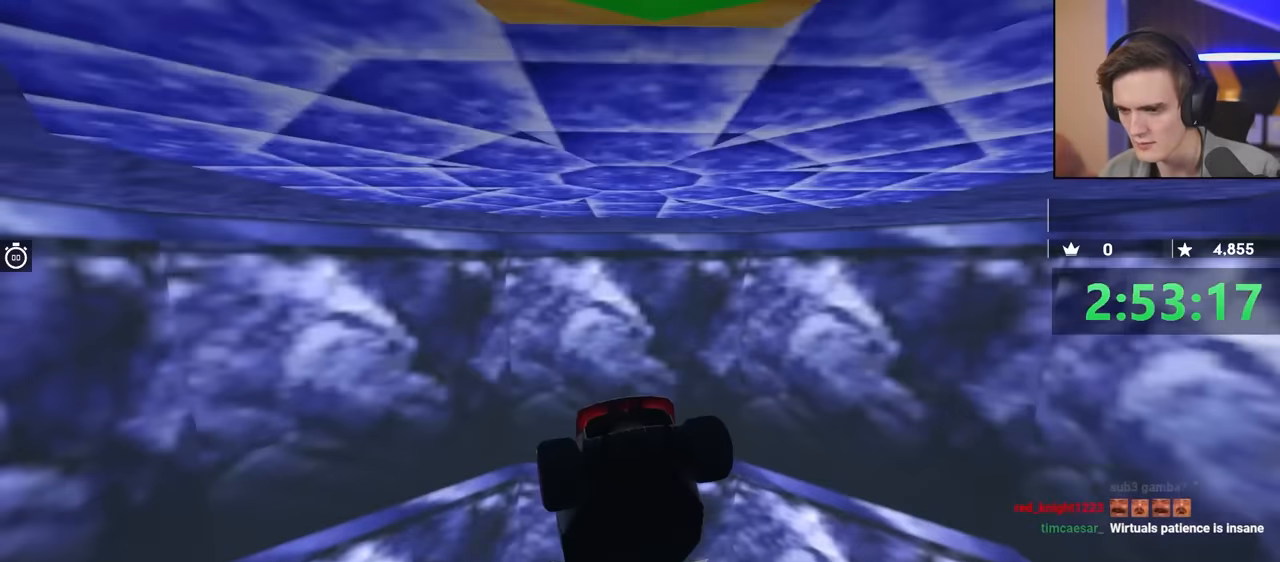
{"keys": ["brake"], "events": []}
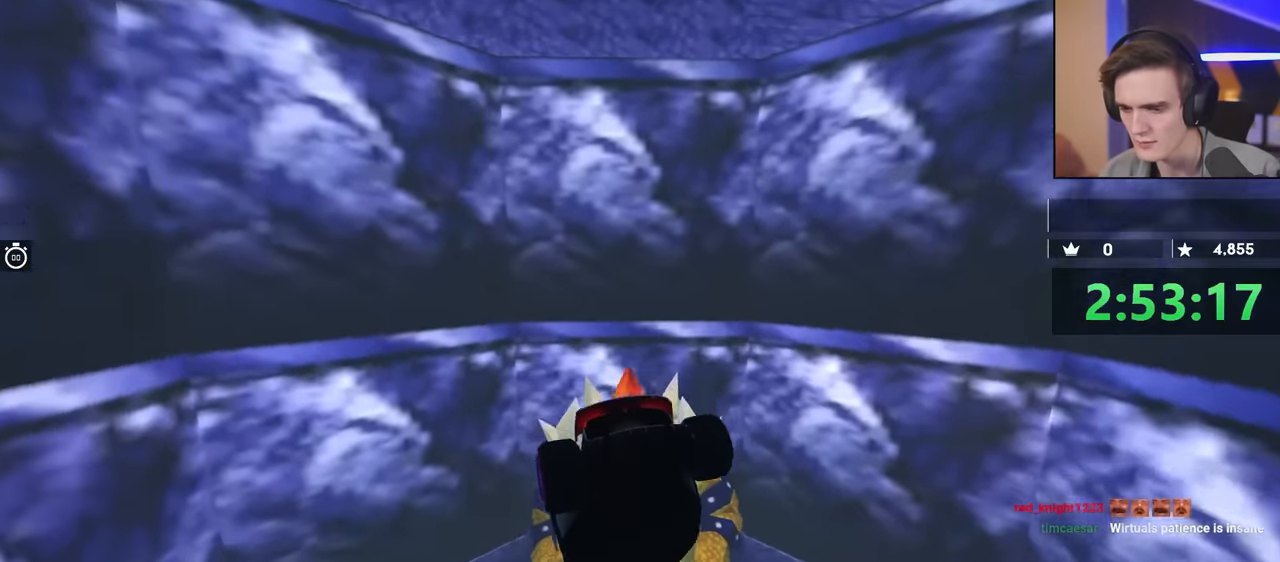
{"keys": ["brake"], "events": []}
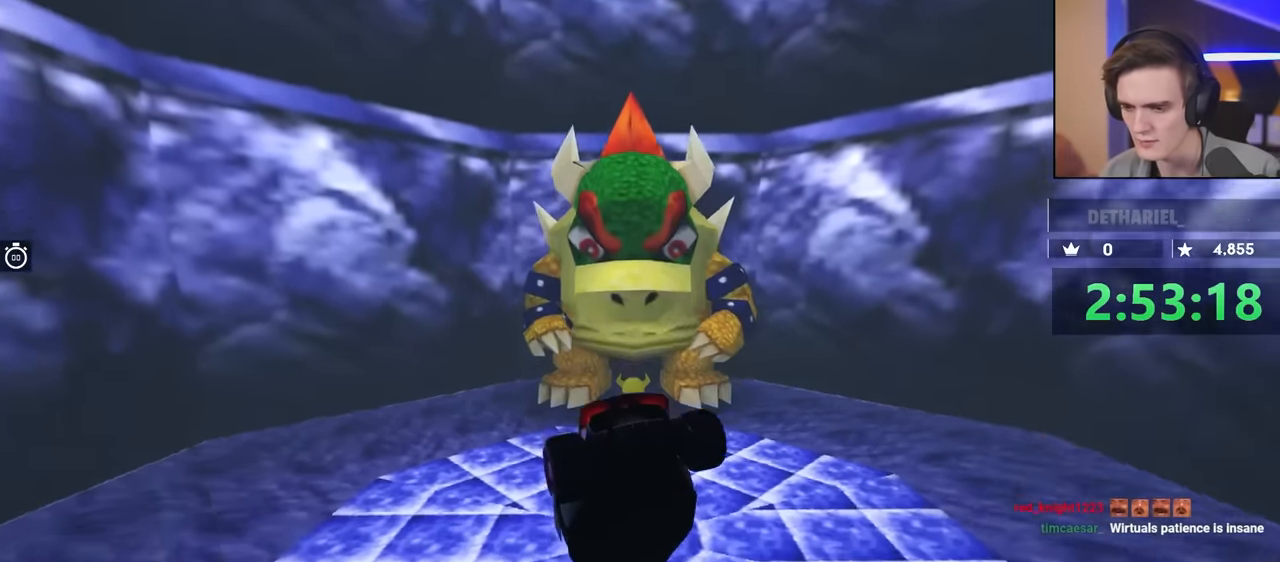
{"keys": ["brake"], "events": []}
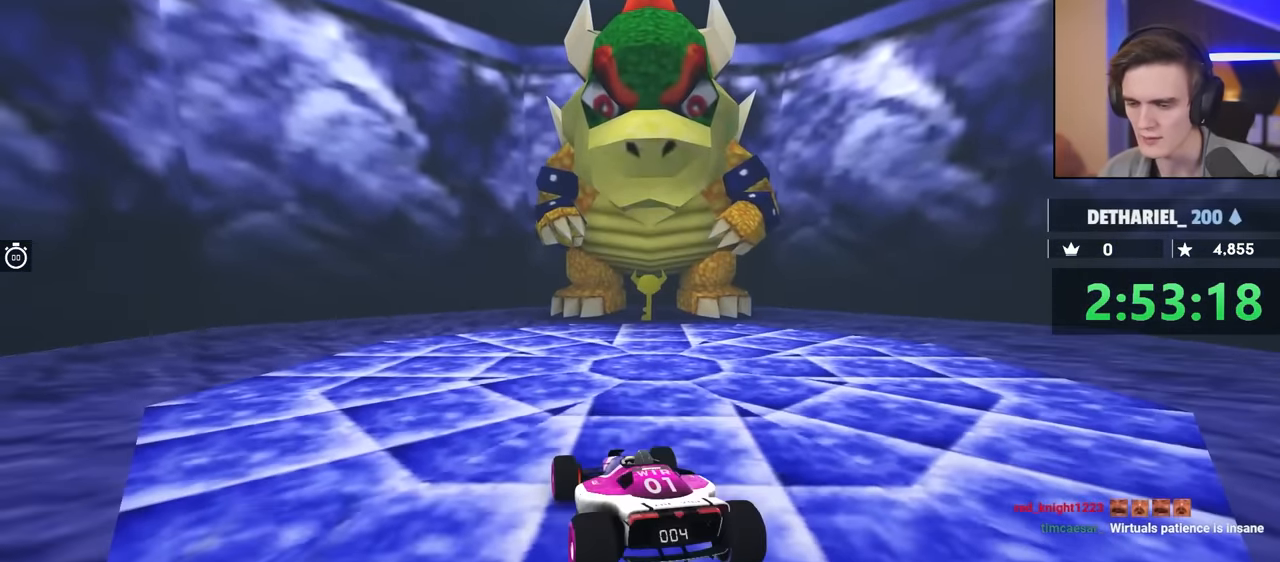
{"keys": [], "events": [[333, "brake", "up"]]}
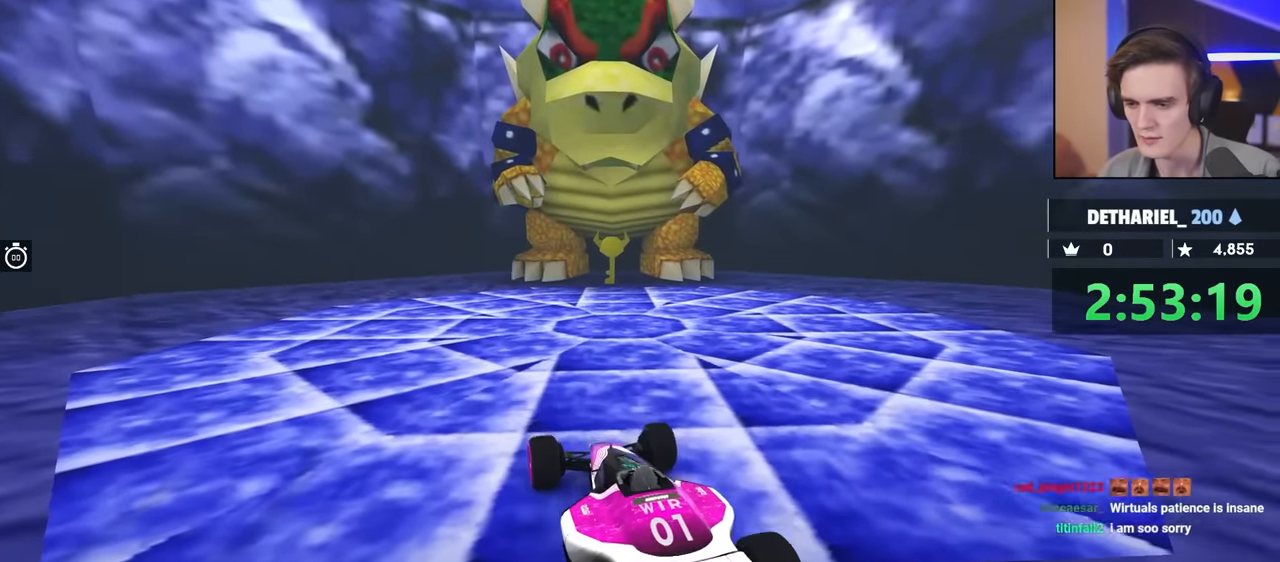
{"keys": [], "events": []}
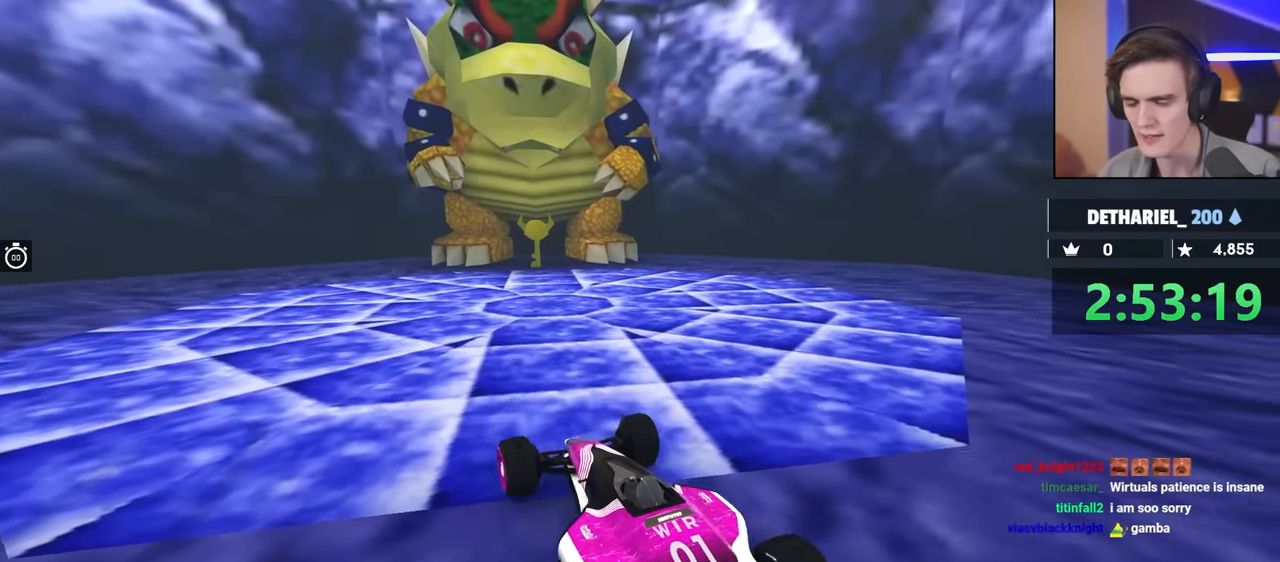
{"keys": [], "events": []}
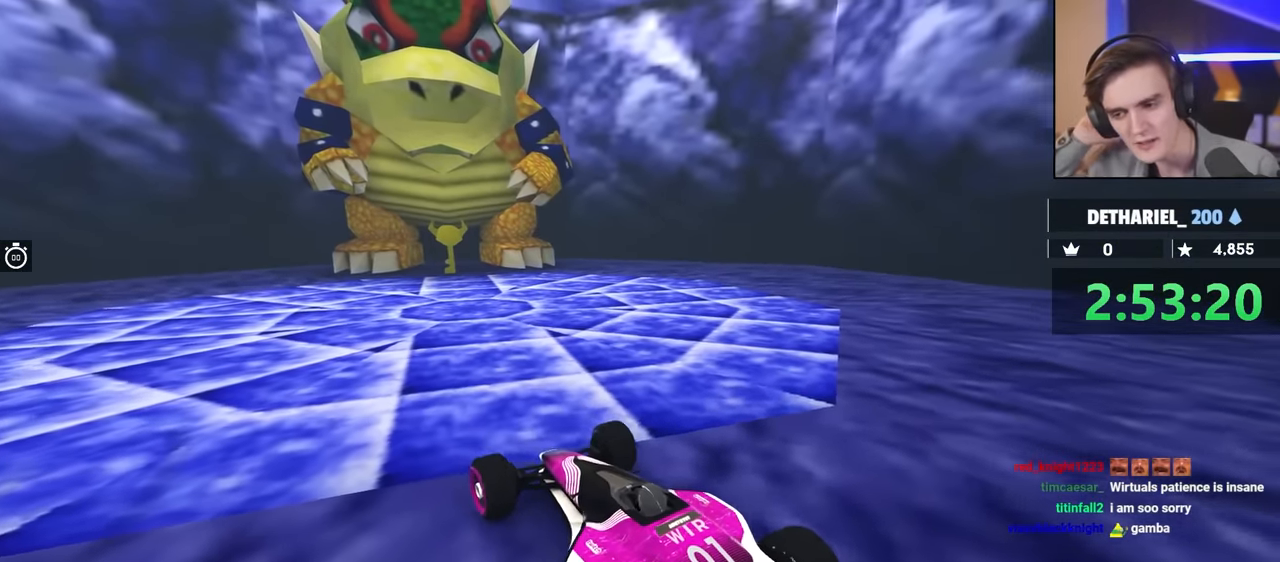
{"keys": ["brake"], "events": [[483, "brake", "down"]]}
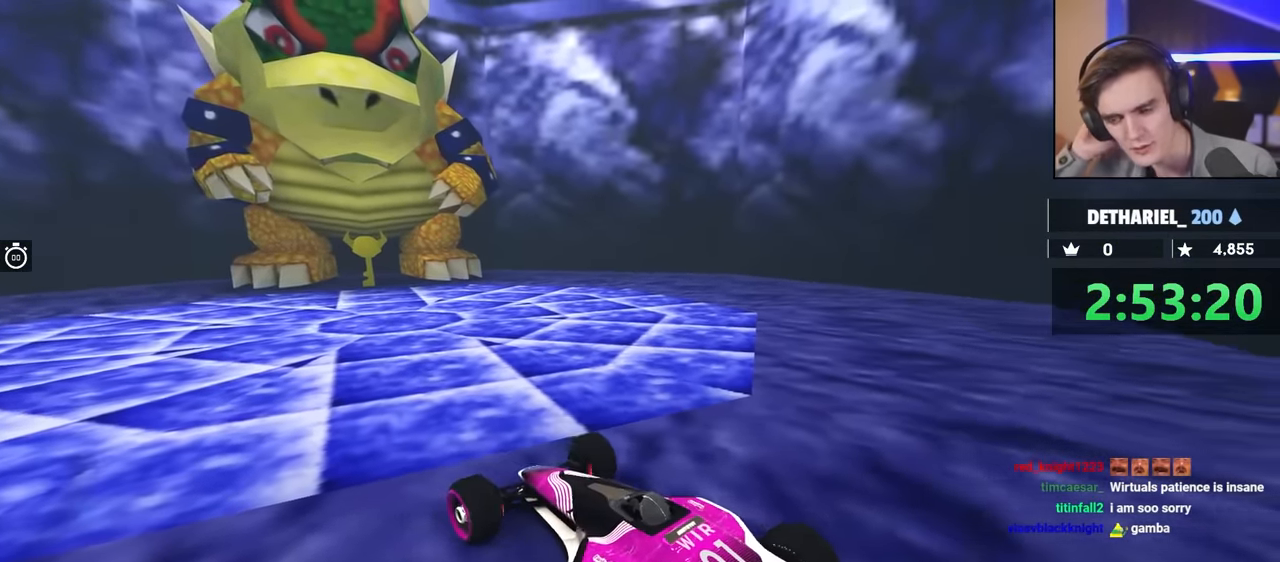
{"keys": ["brake"], "events": []}
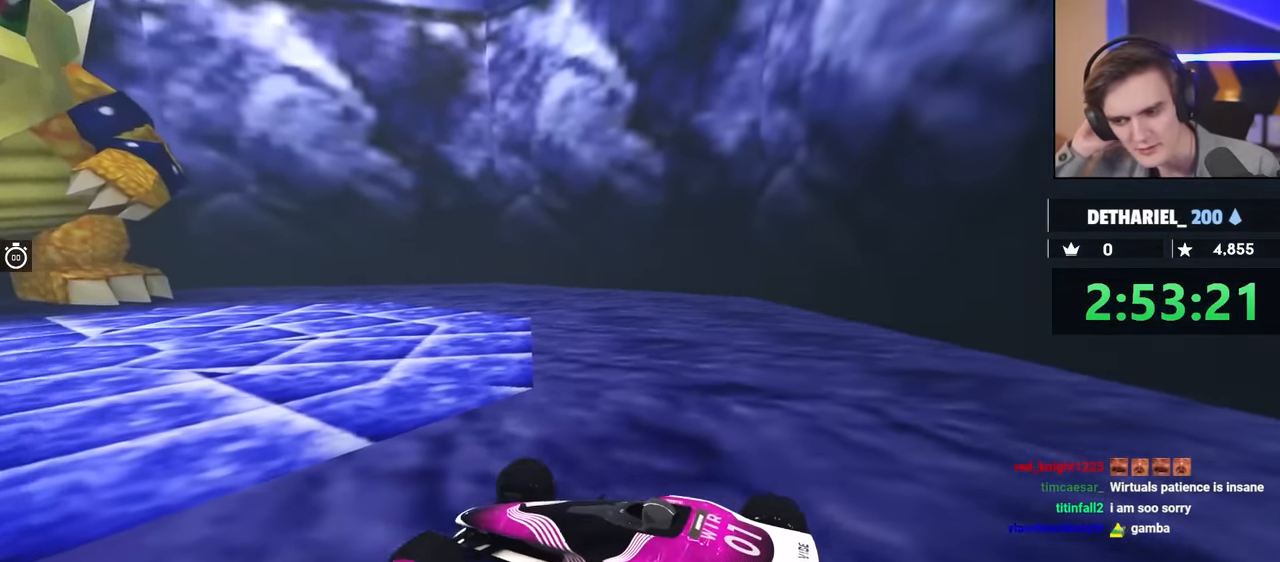
{"keys": ["brake"], "events": []}
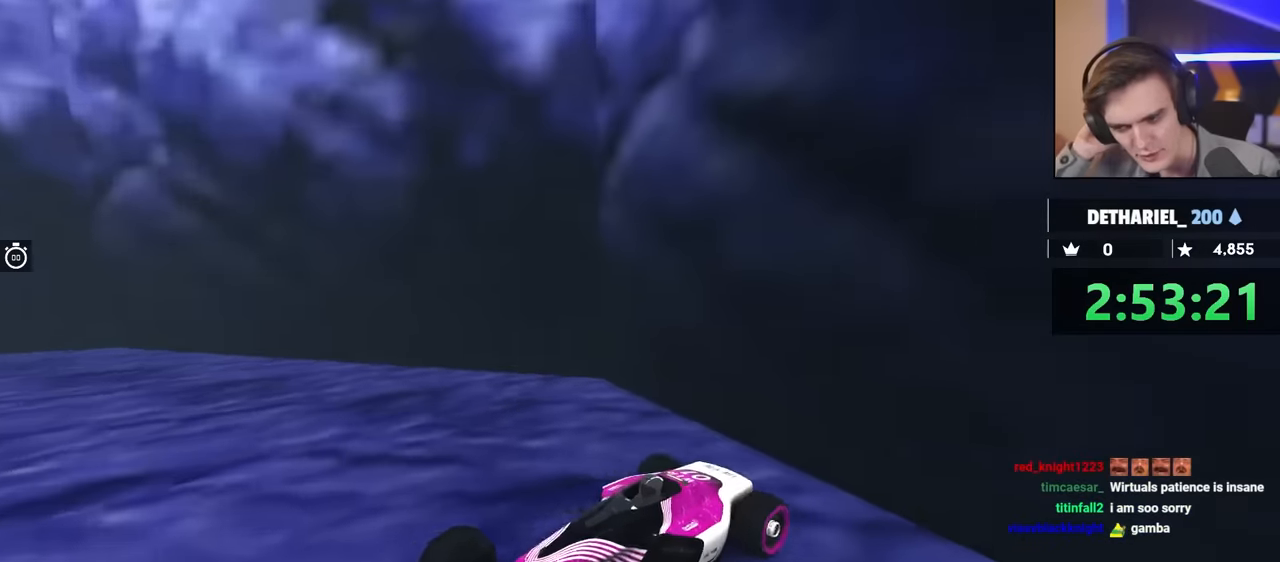
{"keys": ["brake"], "events": []}
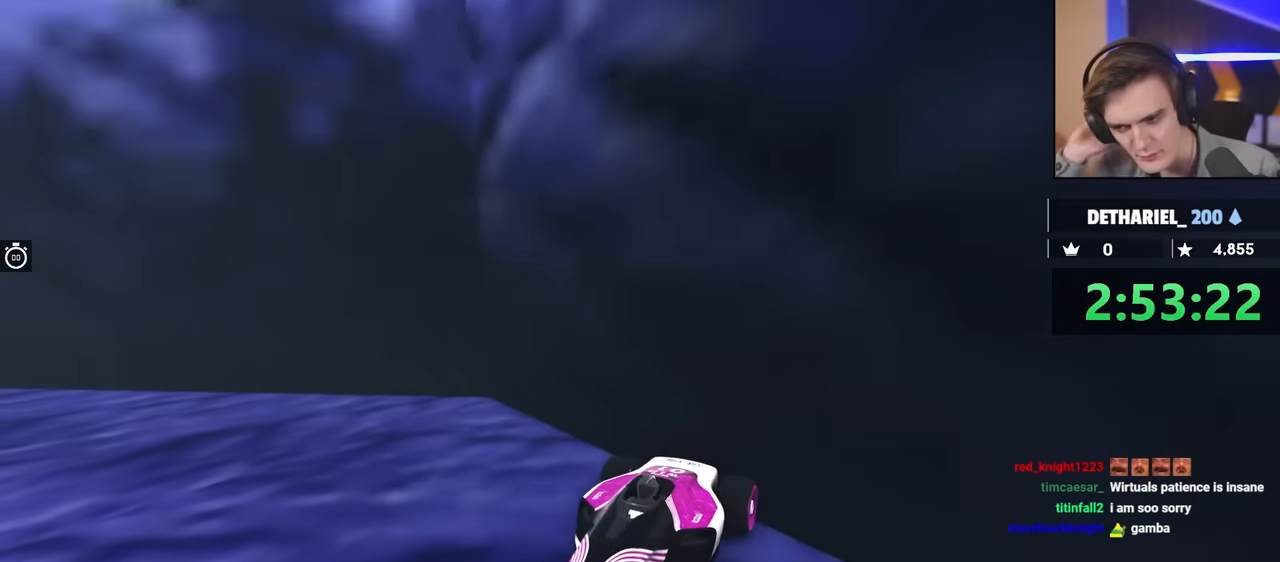
{"keys": [], "events": [[150, "brake", "up"]]}
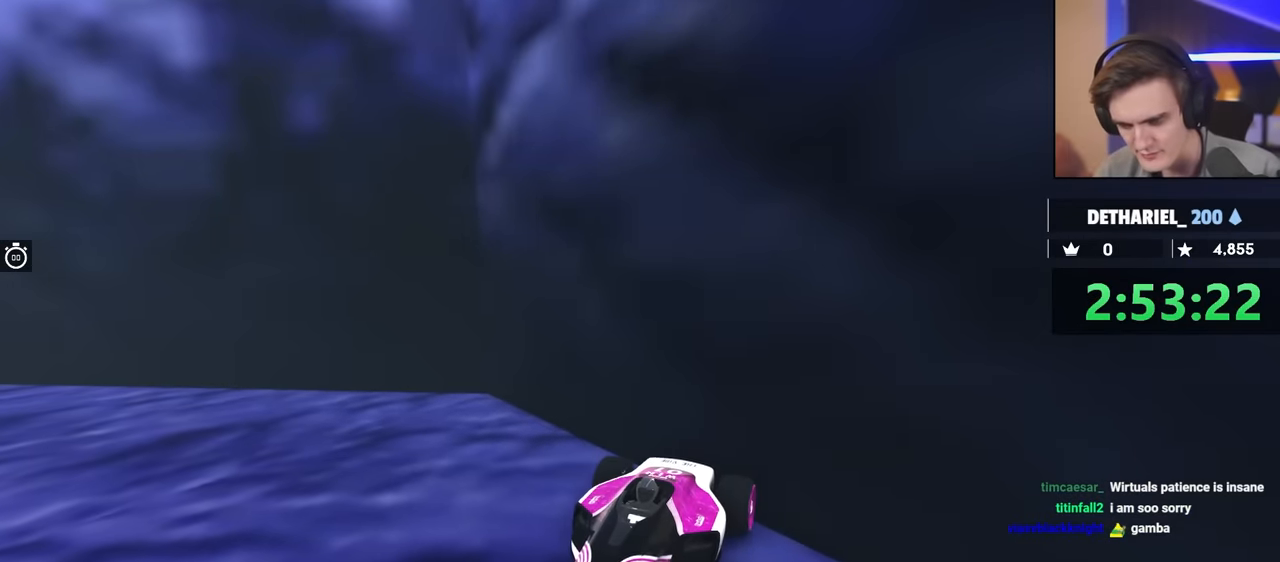
{"keys": ["left", "up"], "events": [[167, "up", "down"], [350, "left", "down"]]}
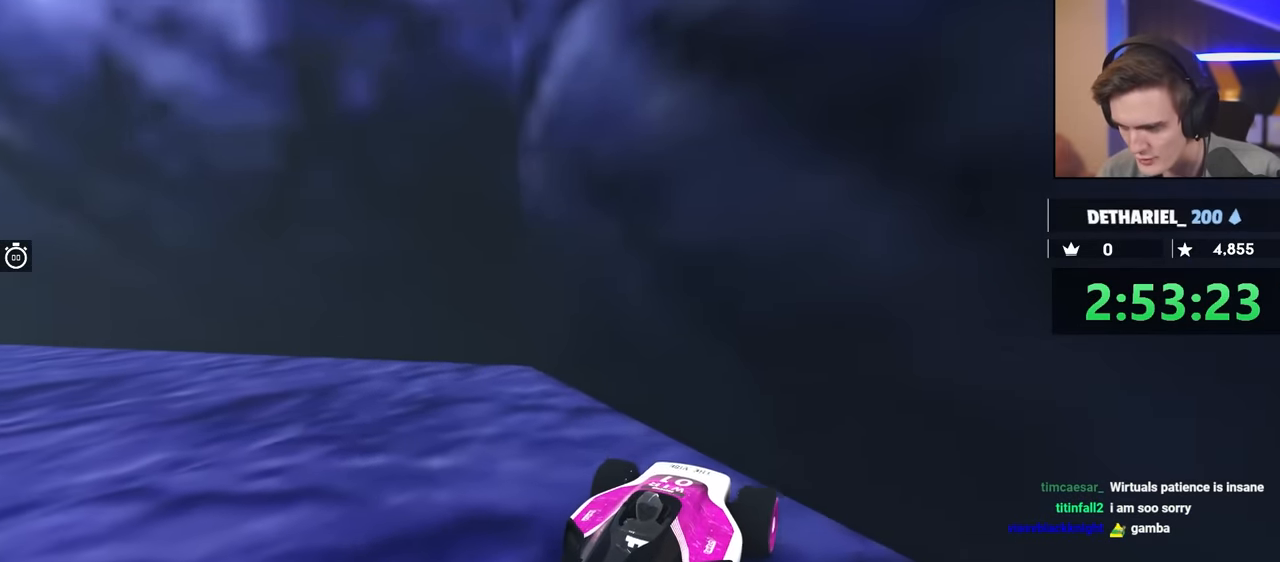
{"keys": ["brake", "left", "up"], "events": [[34, "brake", "down"]]}